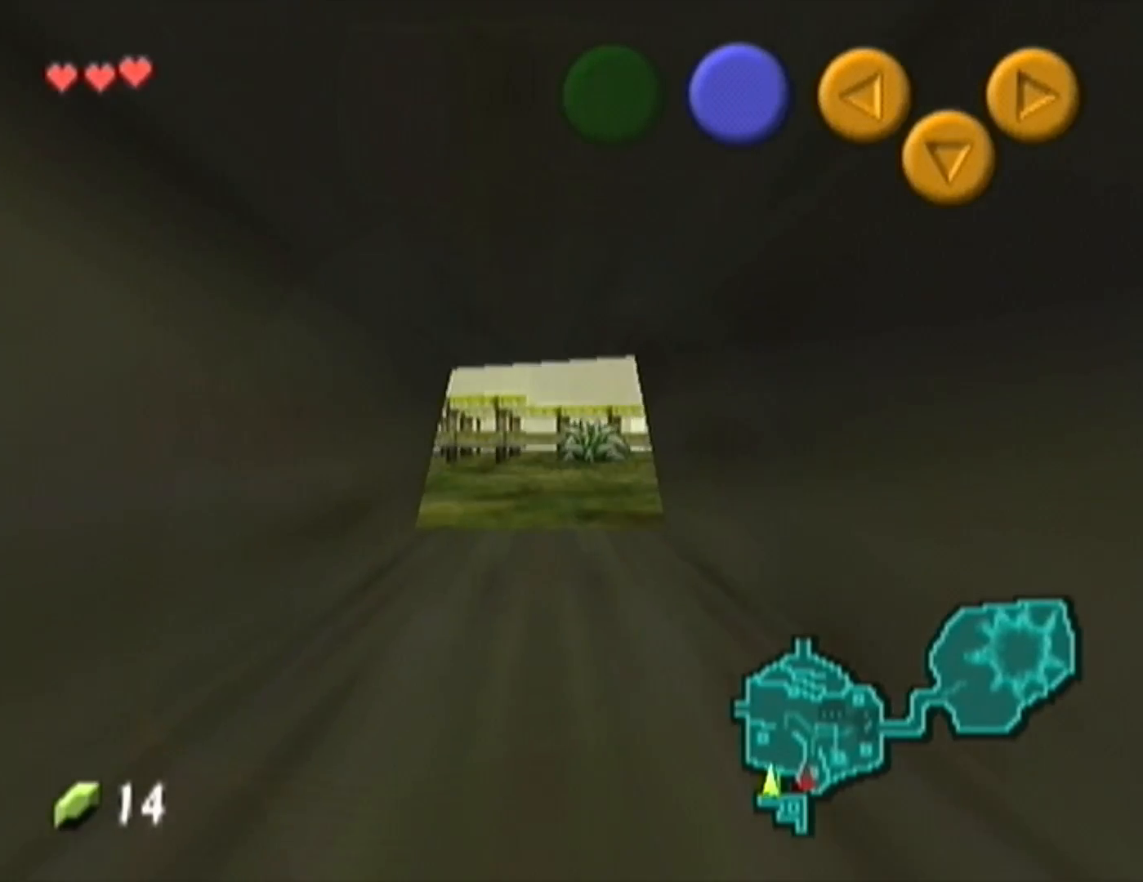
Gameplay with a controller (Nintendo layout); each line is a JSON object with the inputs held at the frame after it. "events" lists button and stick changes between this image and that frame as [ms after this image, input, new state], when the widget could be followed in between. Not read: L3 R3.
{"buttons": [], "left_stick": "up"}
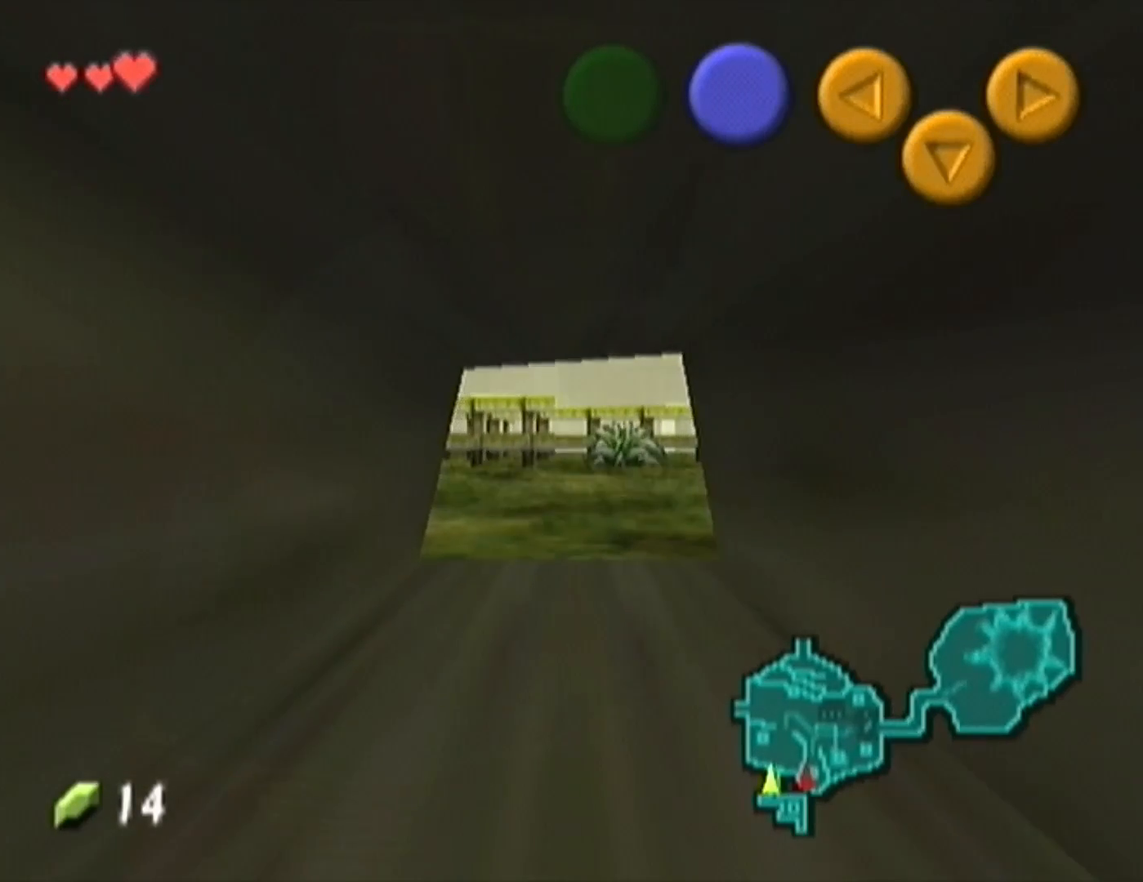
{"buttons": [], "left_stick": "up"}
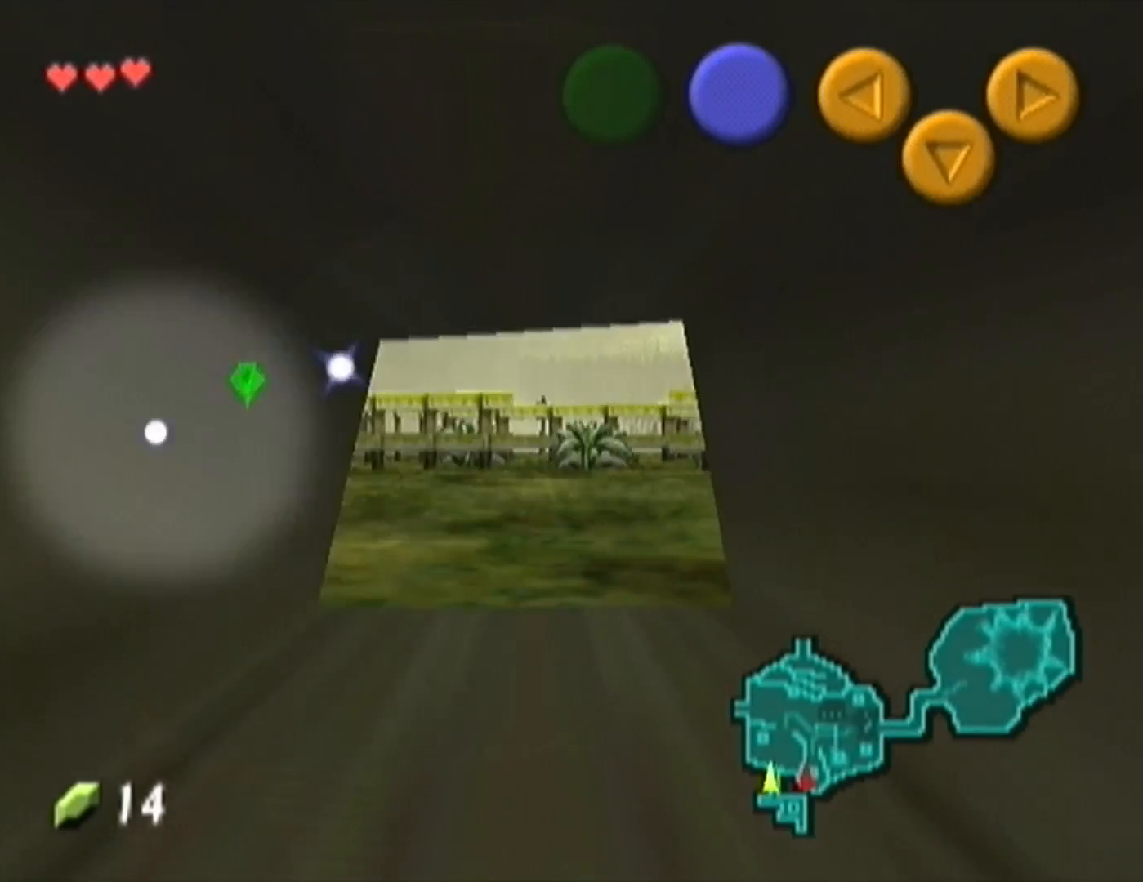
{"buttons": [], "left_stick": "up"}
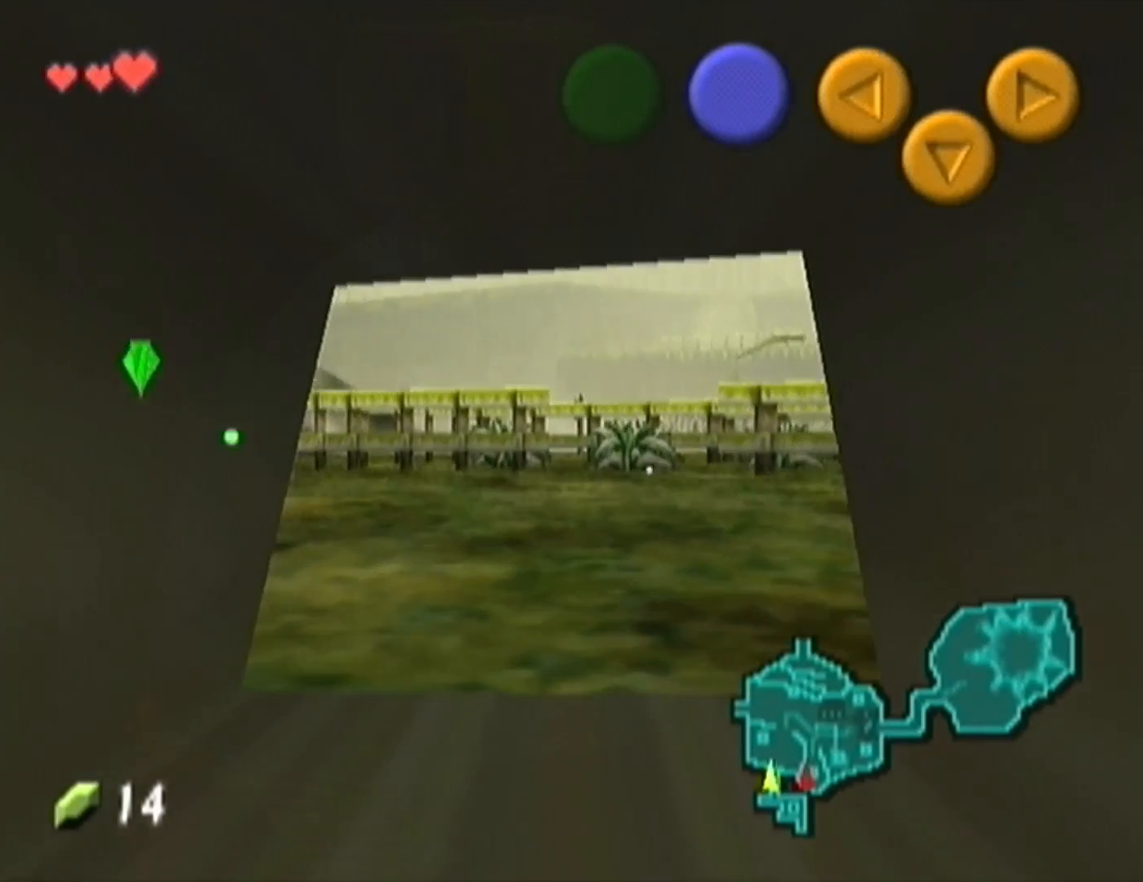
{"buttons": [], "left_stick": "up"}
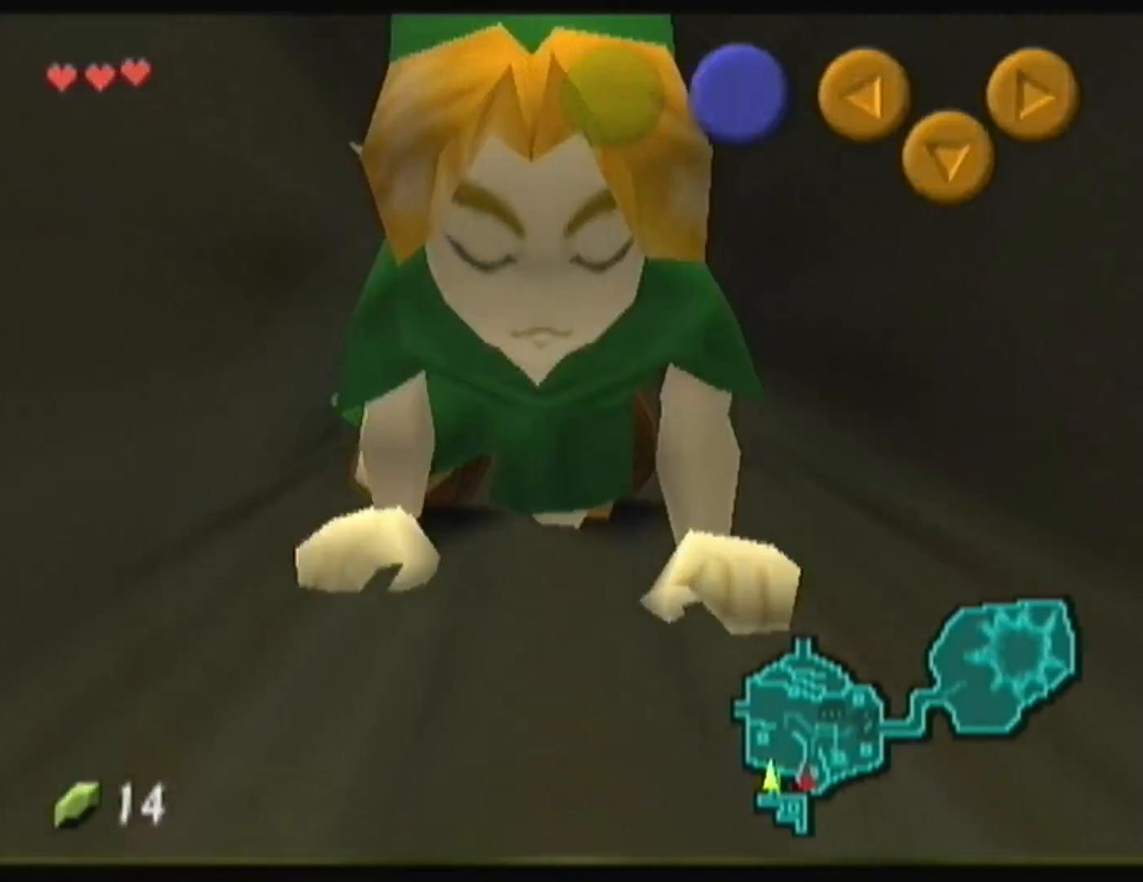
{"buttons": [], "left_stick": "center", "events": [[133, "left_stick", "center"]]}
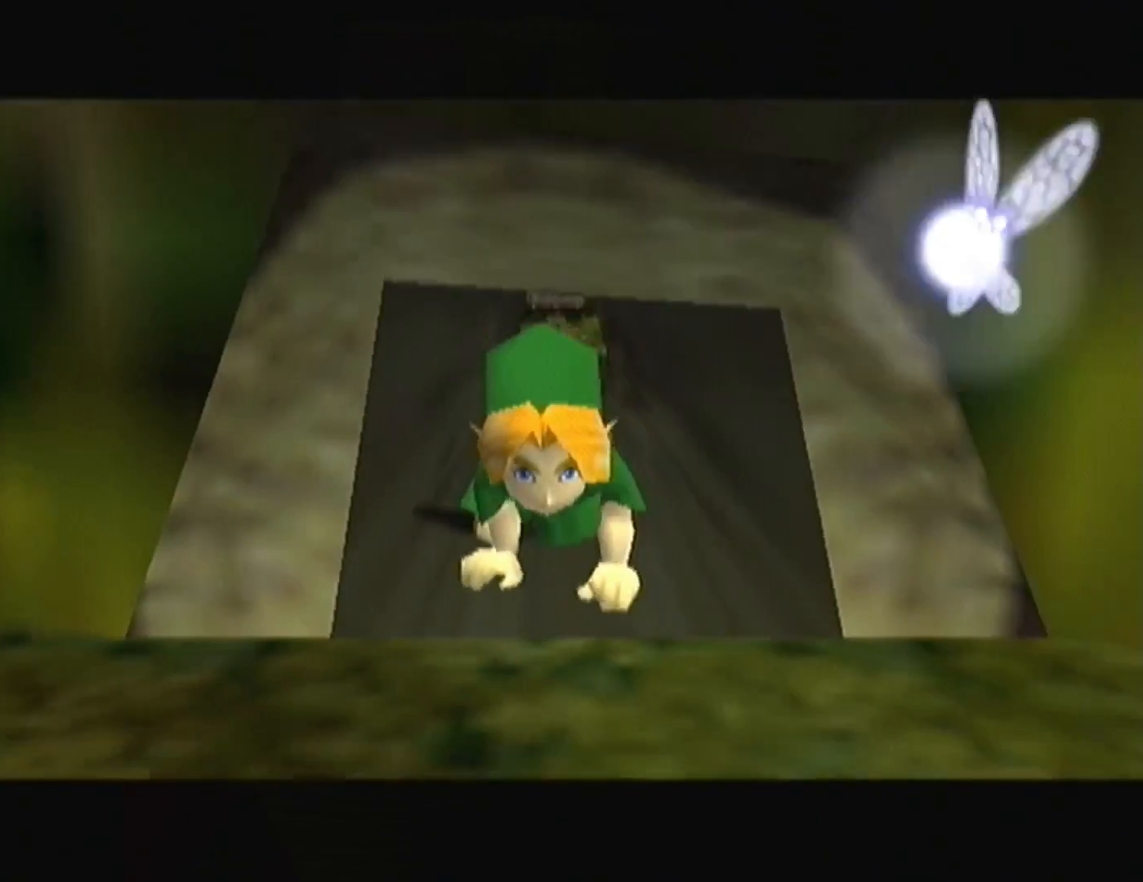
{"buttons": [], "left_stick": "up", "events": [[200, "left_stick", "up"]]}
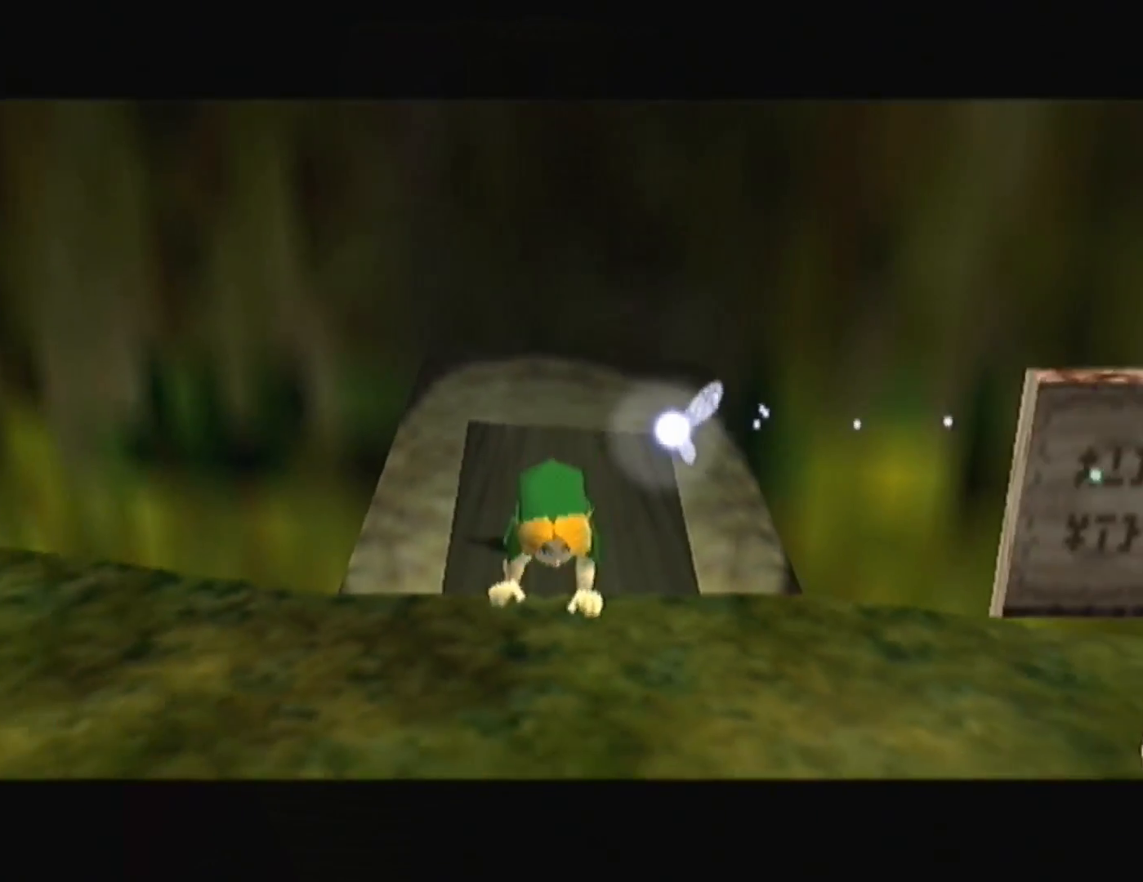
{"buttons": [], "left_stick": "up"}
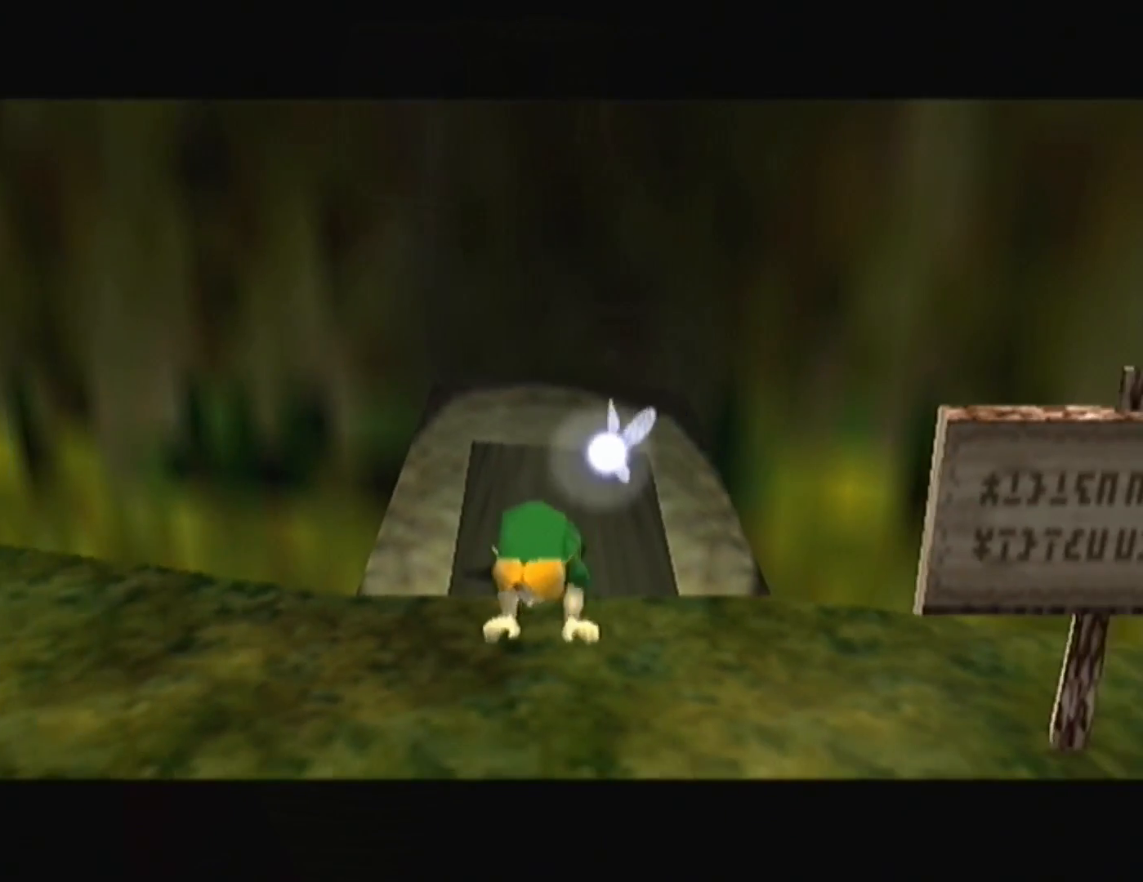
{"buttons": [], "left_stick": "up"}
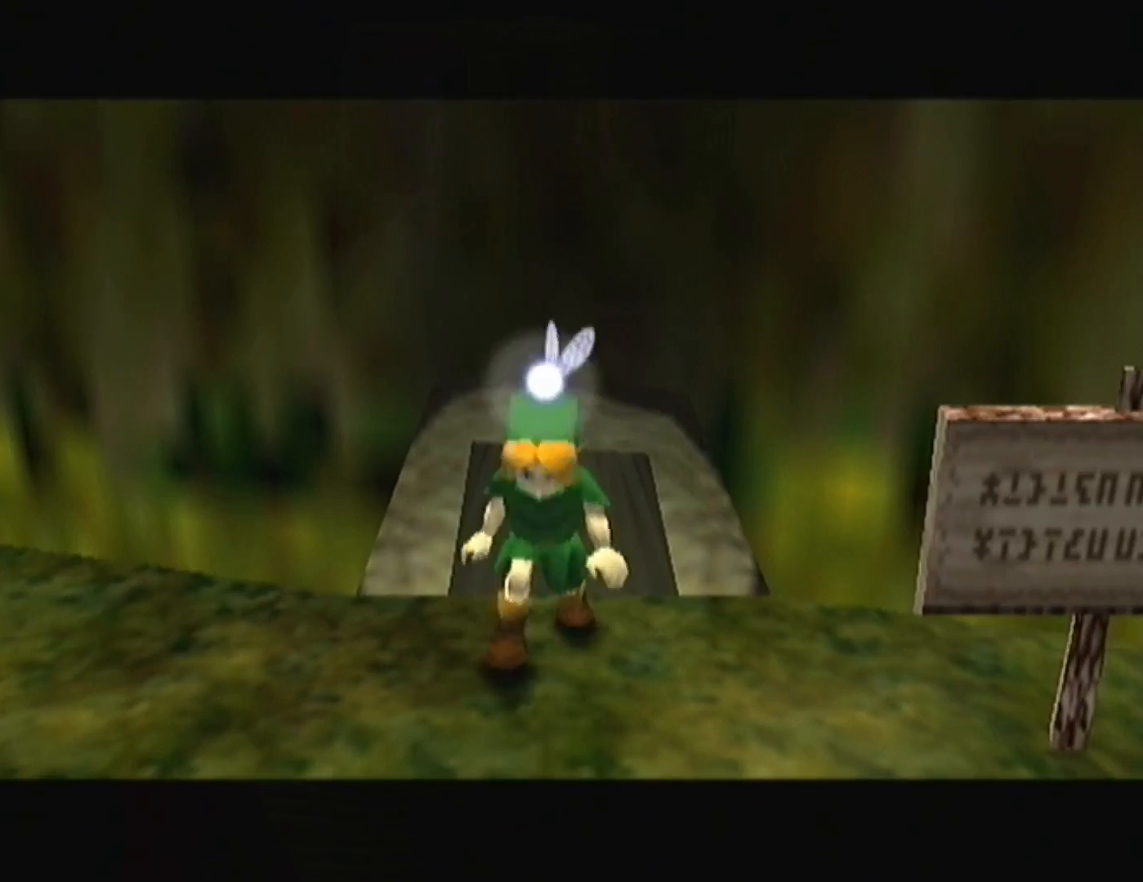
{"buttons": ["Z"], "left_stick": "center", "events": [[267, "A", "down"], [267, "Z", "down"], [267, "left_stick", "down"], [333, "A", "up"], [467, "left_stick", "center"]]}
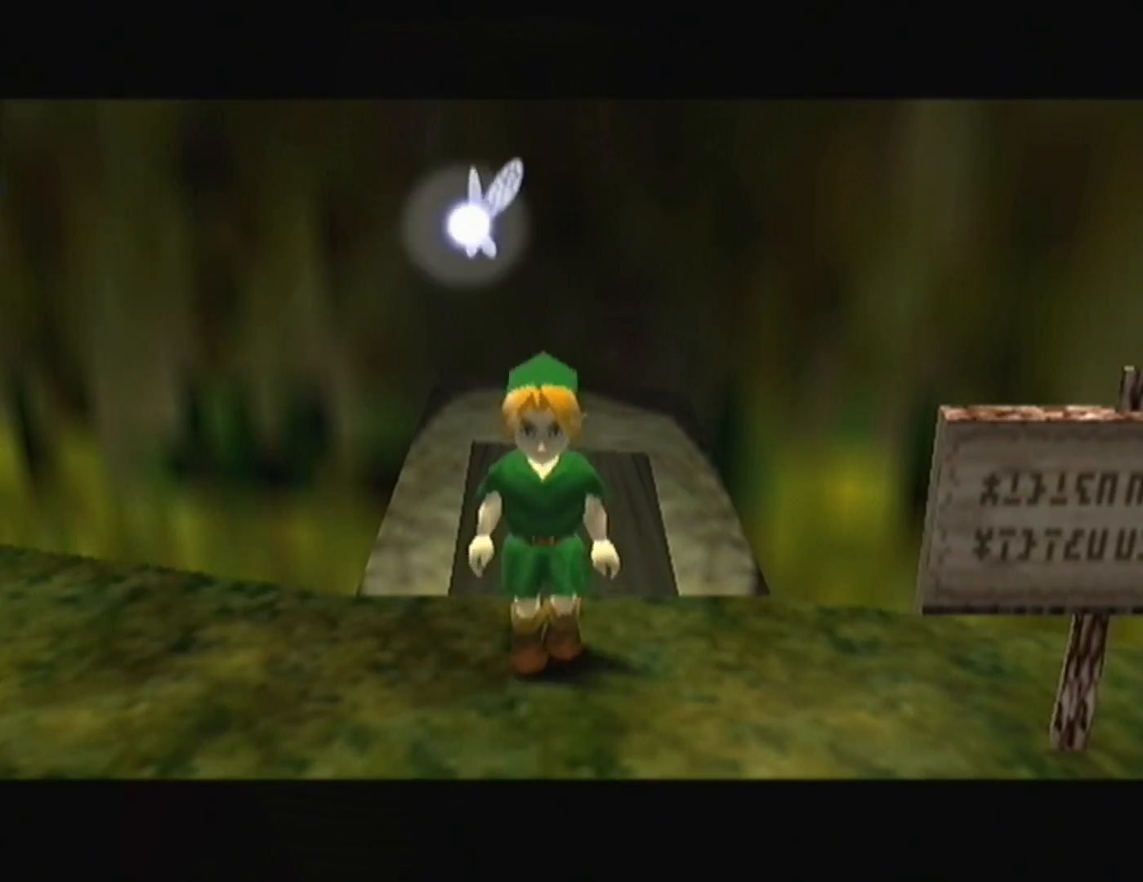
{"buttons": ["Z"], "left_stick": "down", "events": [[167, "Z", "up"], [233, "left_stick", "up"], [333, "left_stick", "center"], [433, "Z", "down"], [500, "left_stick", "down"]]}
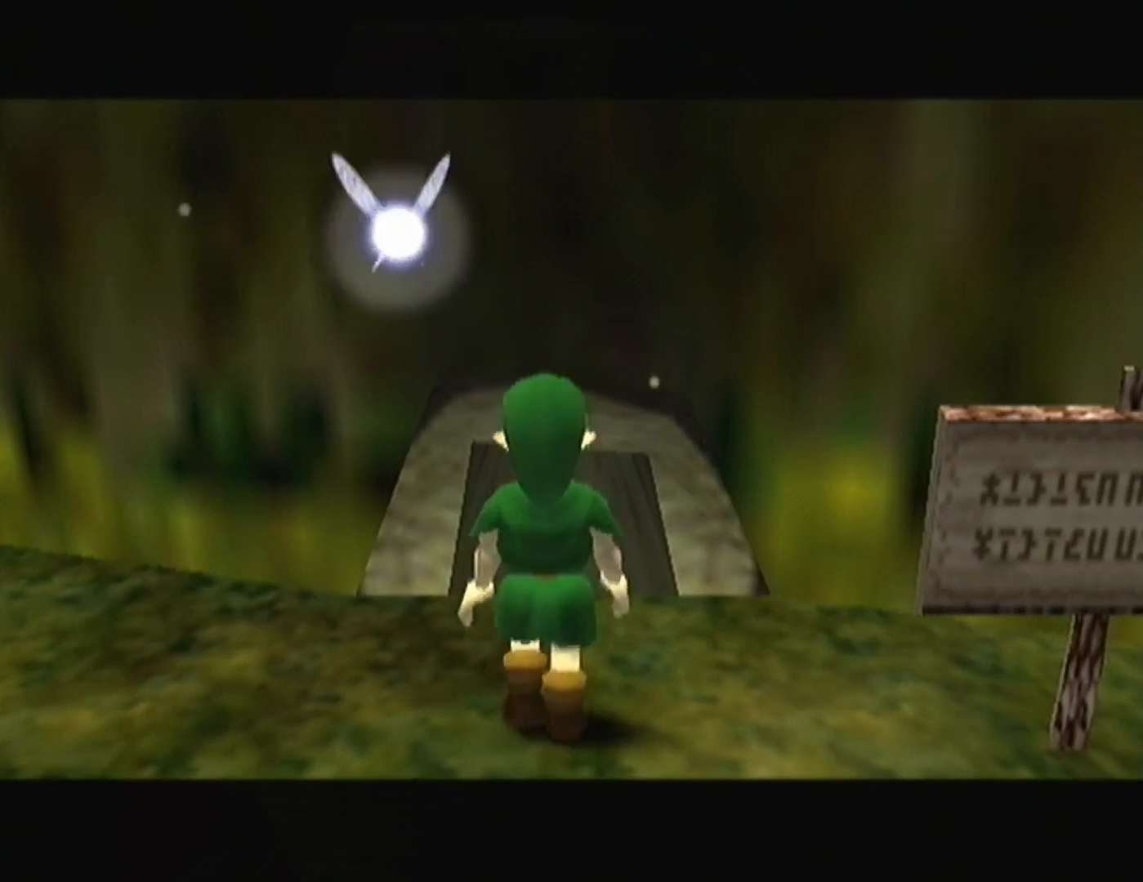
{"buttons": ["Z"], "left_stick": "center", "events": [[33, "A", "down"], [133, "A", "up"], [167, "left_stick", "center"]]}
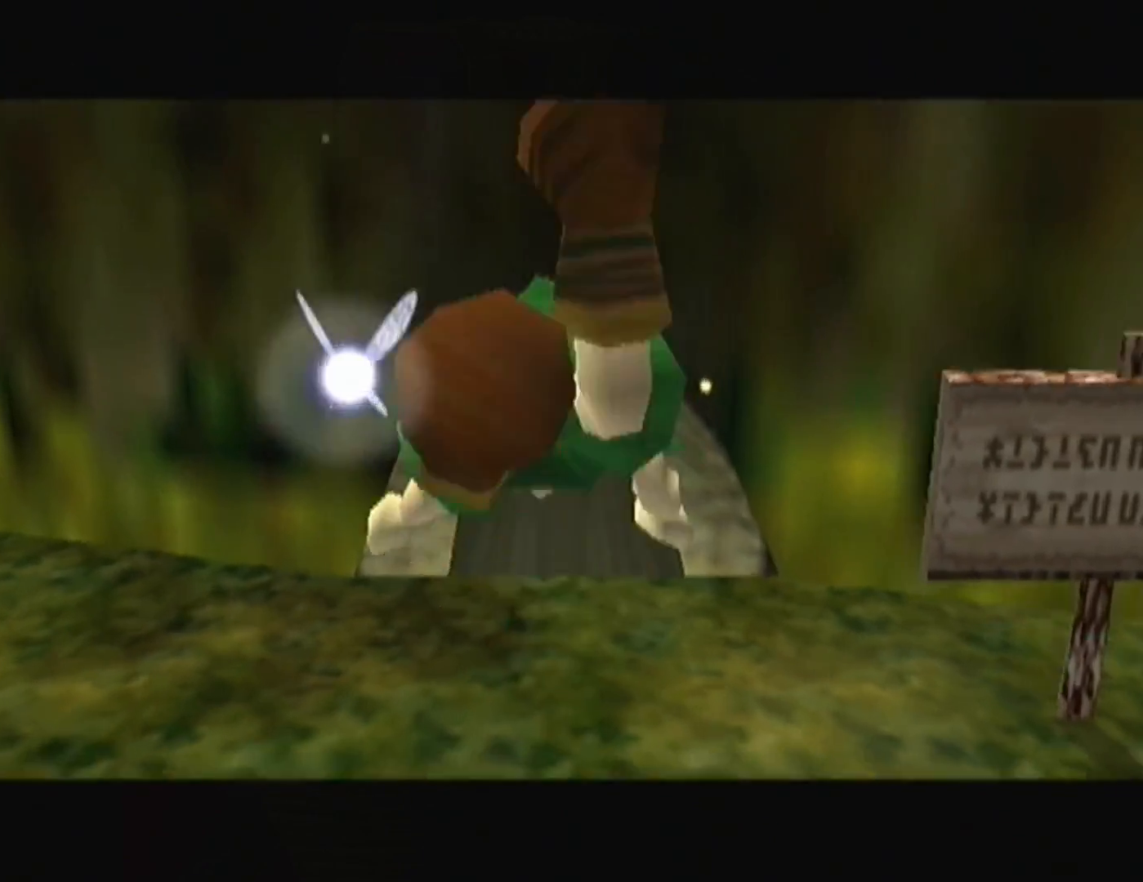
{"buttons": ["Z"], "left_stick": "up", "events": [[200, "left_stick", "left"], [233, "A", "down"], [333, "A", "up"], [333, "left_stick", "center"], [400, "left_stick", "up"]]}
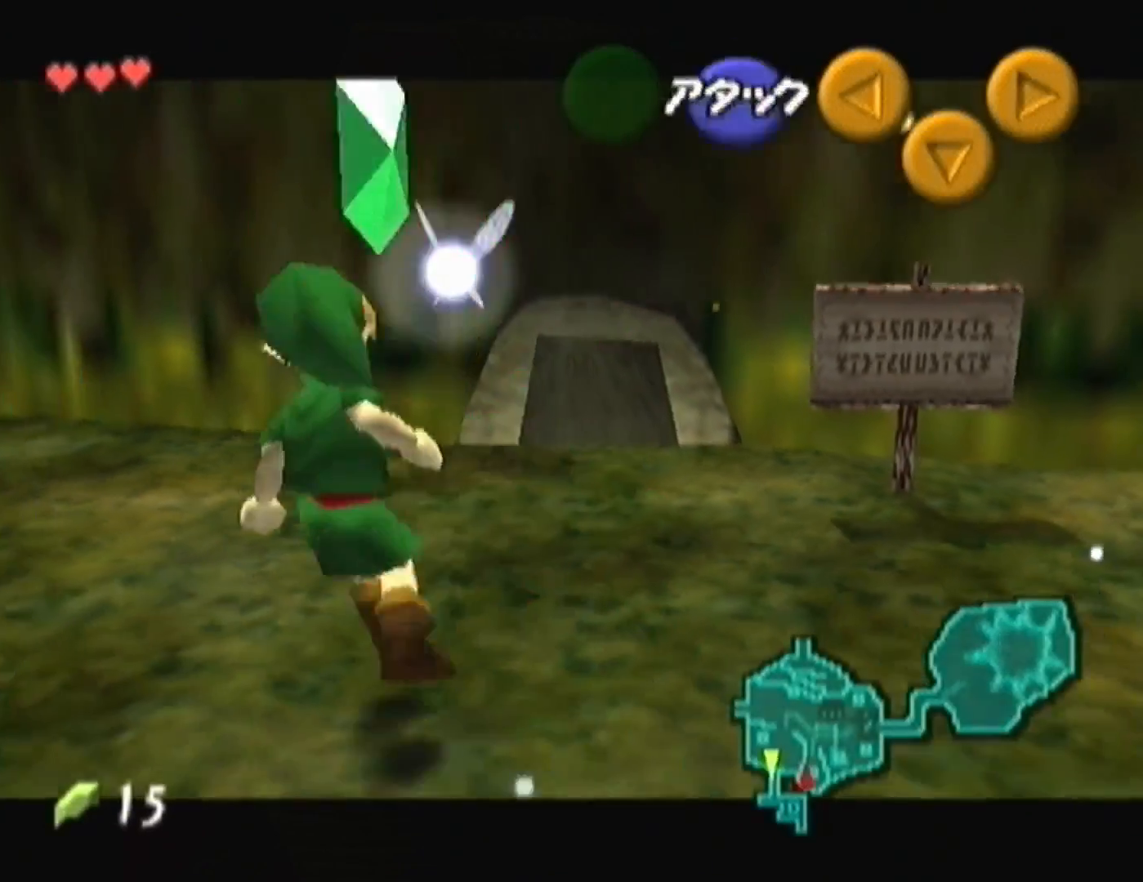
{"buttons": ["A", "Z"], "left_stick": "down", "events": [[333, "left_stick", "center"], [400, "left_stick", "down"], [433, "A", "down"]]}
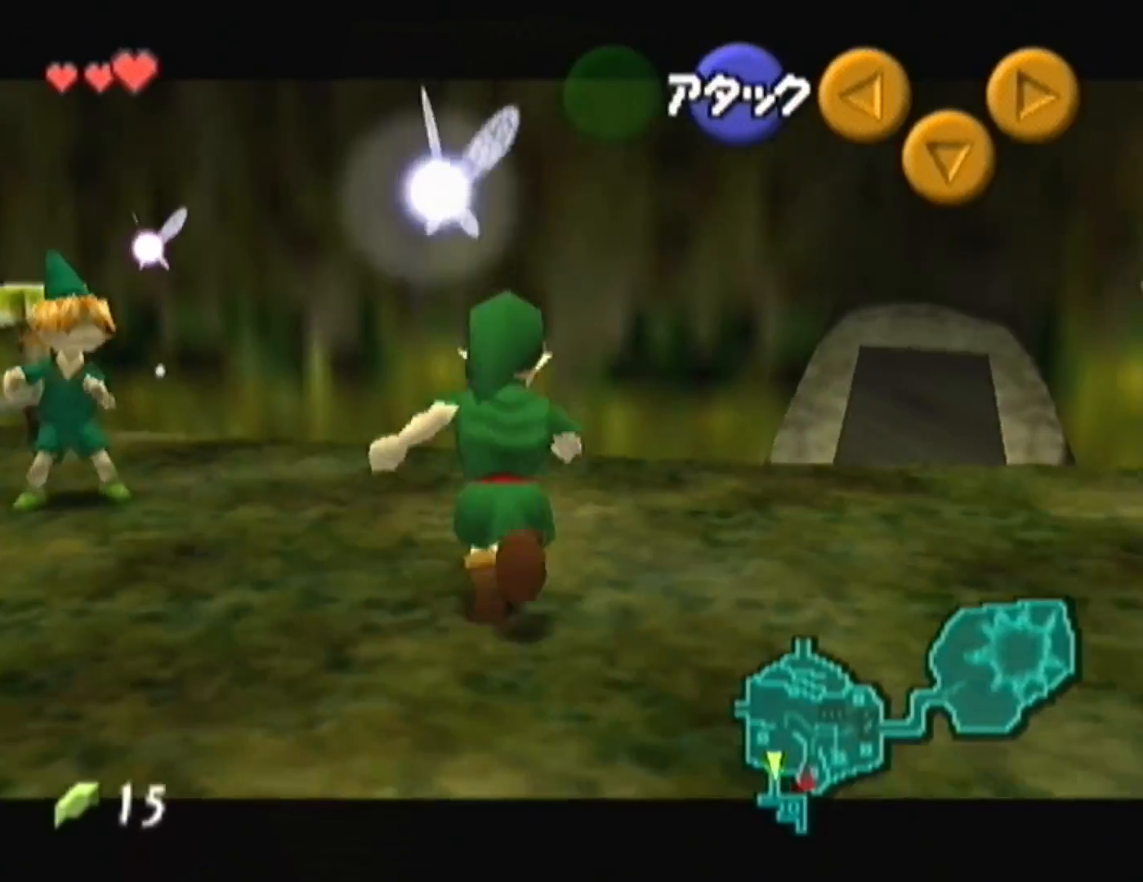
{"buttons": ["Z"], "left_stick": "down", "events": [[33, "A", "up"]]}
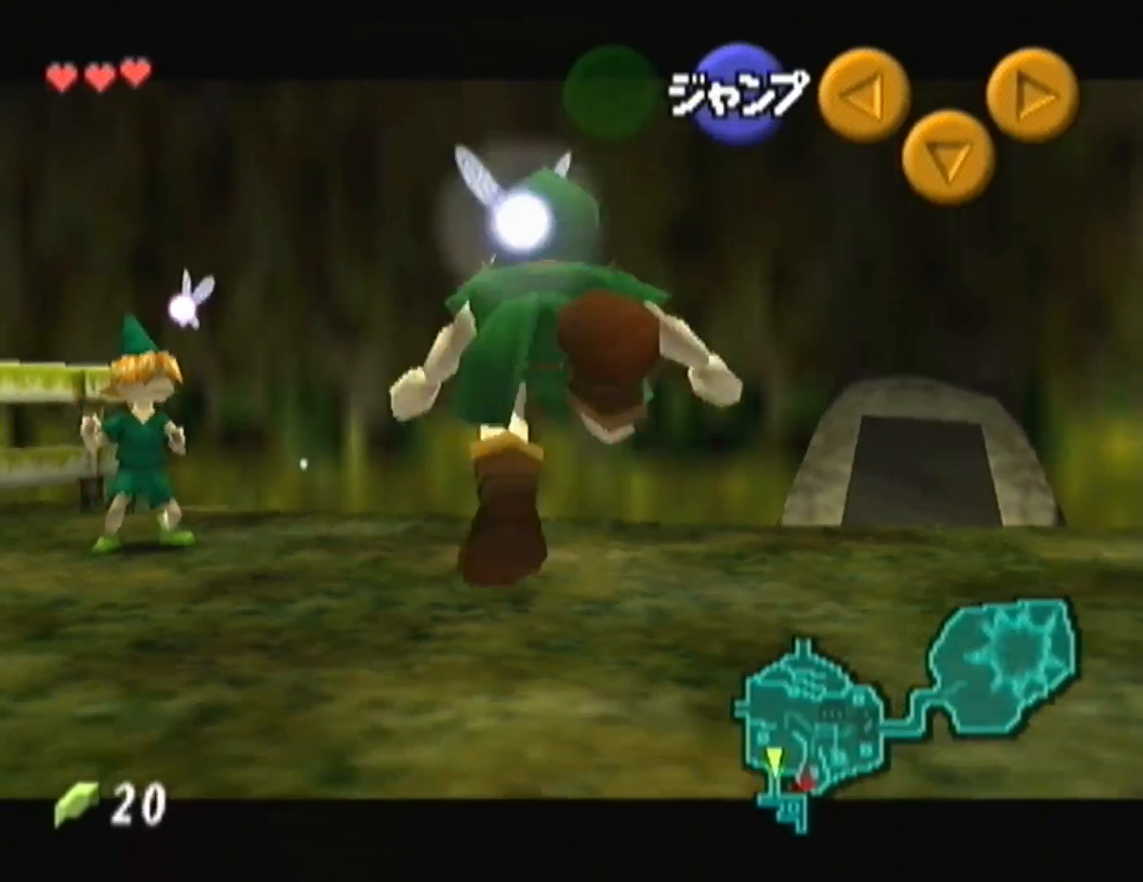
{"buttons": ["Z"], "left_stick": "down"}
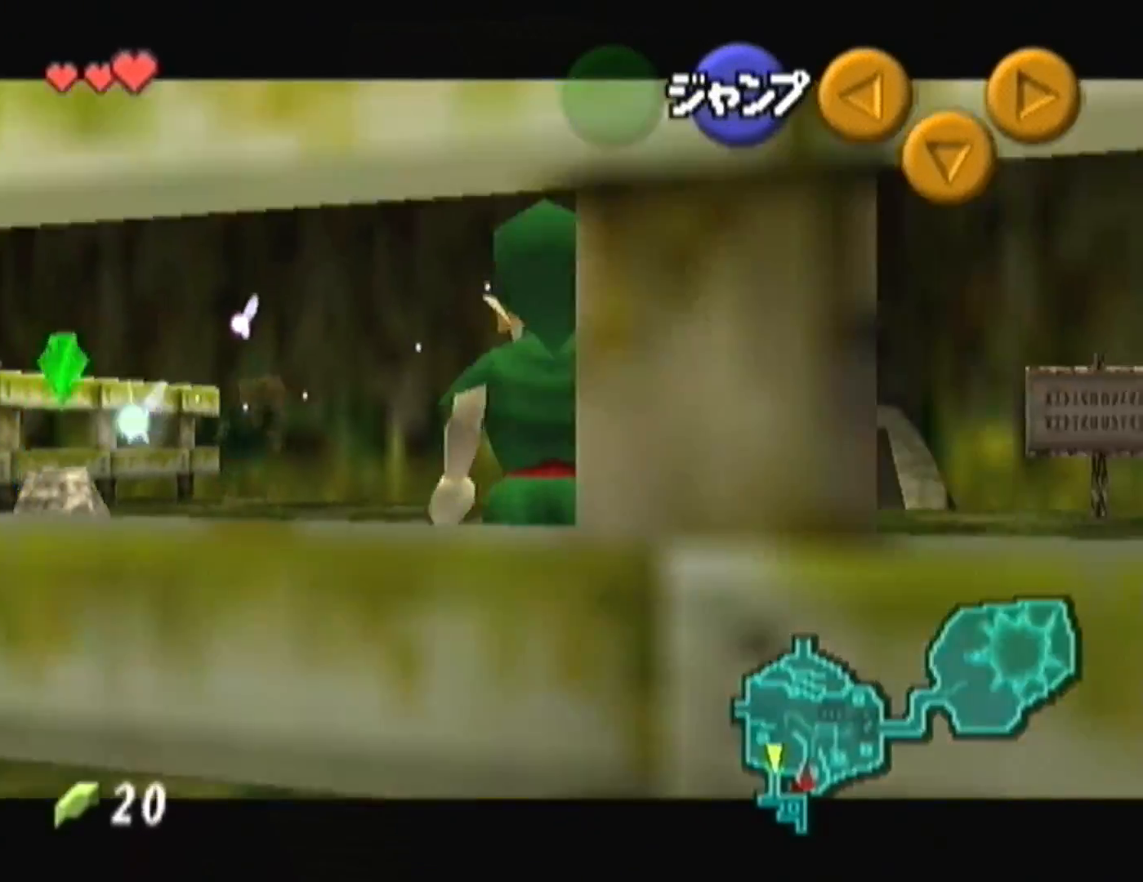
{"buttons": ["Z"], "left_stick": "down", "events": [[67, "A", "down"], [133, "A", "up"]]}
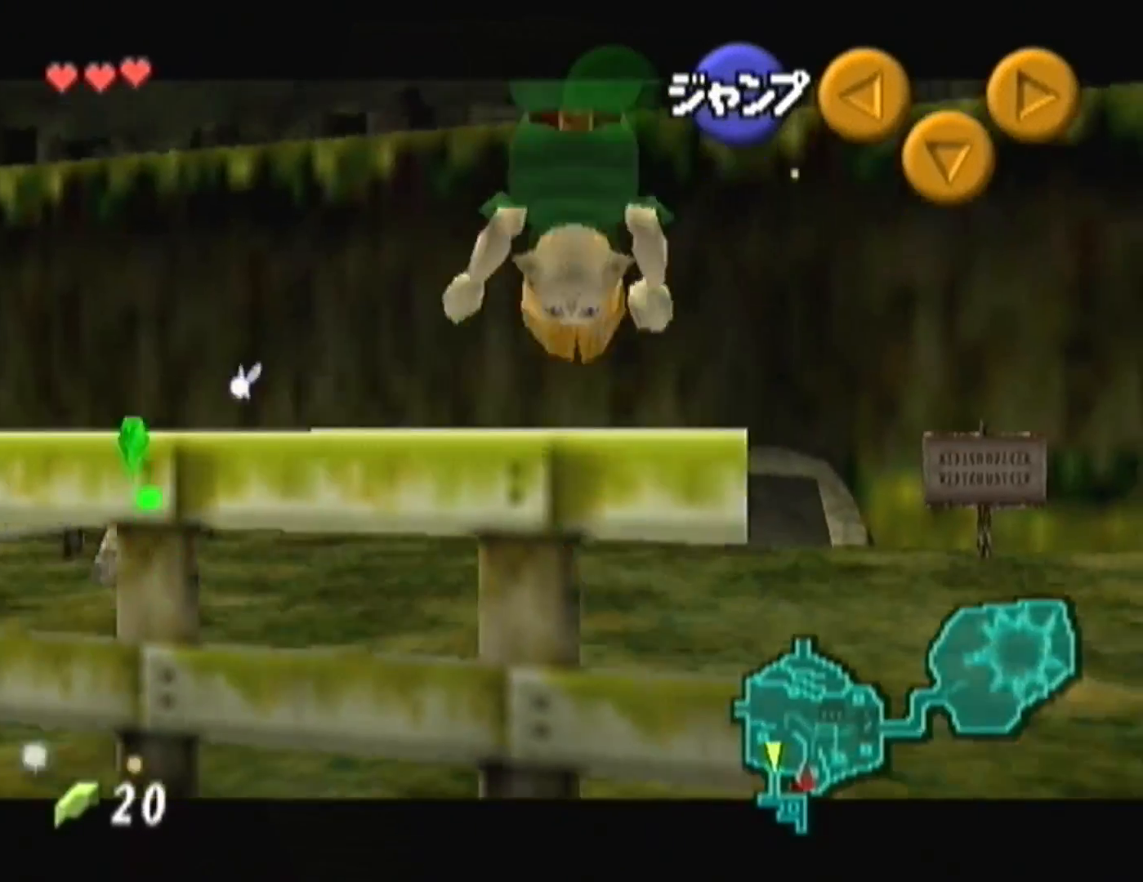
{"buttons": ["Z"], "left_stick": "down"}
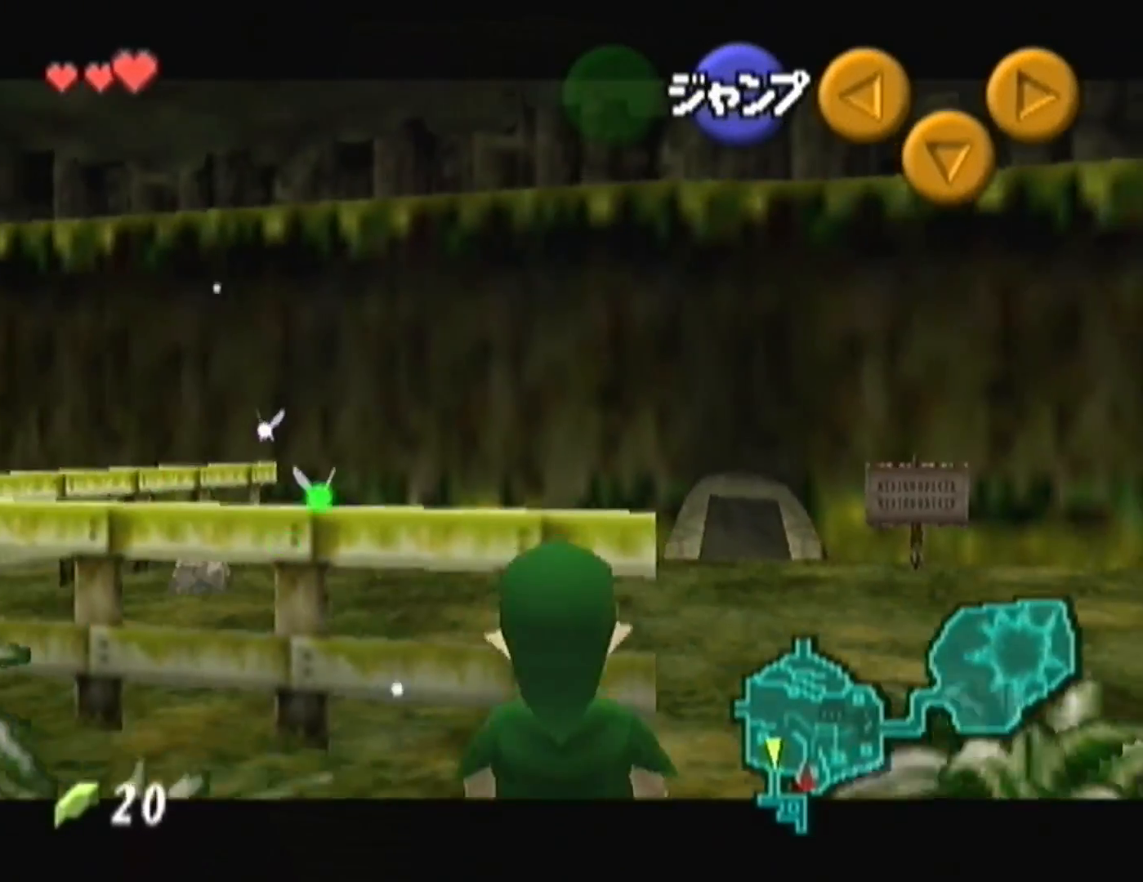
{"buttons": ["Z"], "left_stick": "down", "events": [[200, "A", "down"], [367, "A", "up"]]}
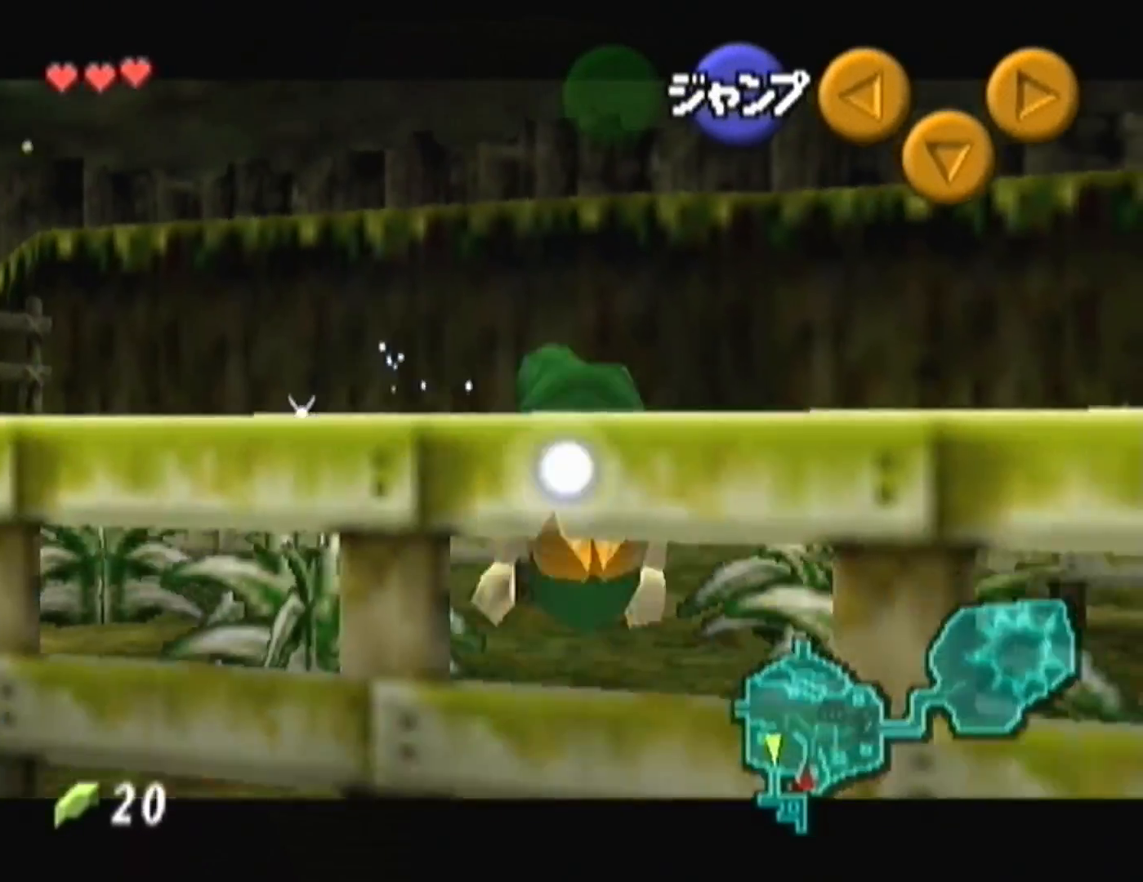
{"buttons": ["Z"], "left_stick": "down"}
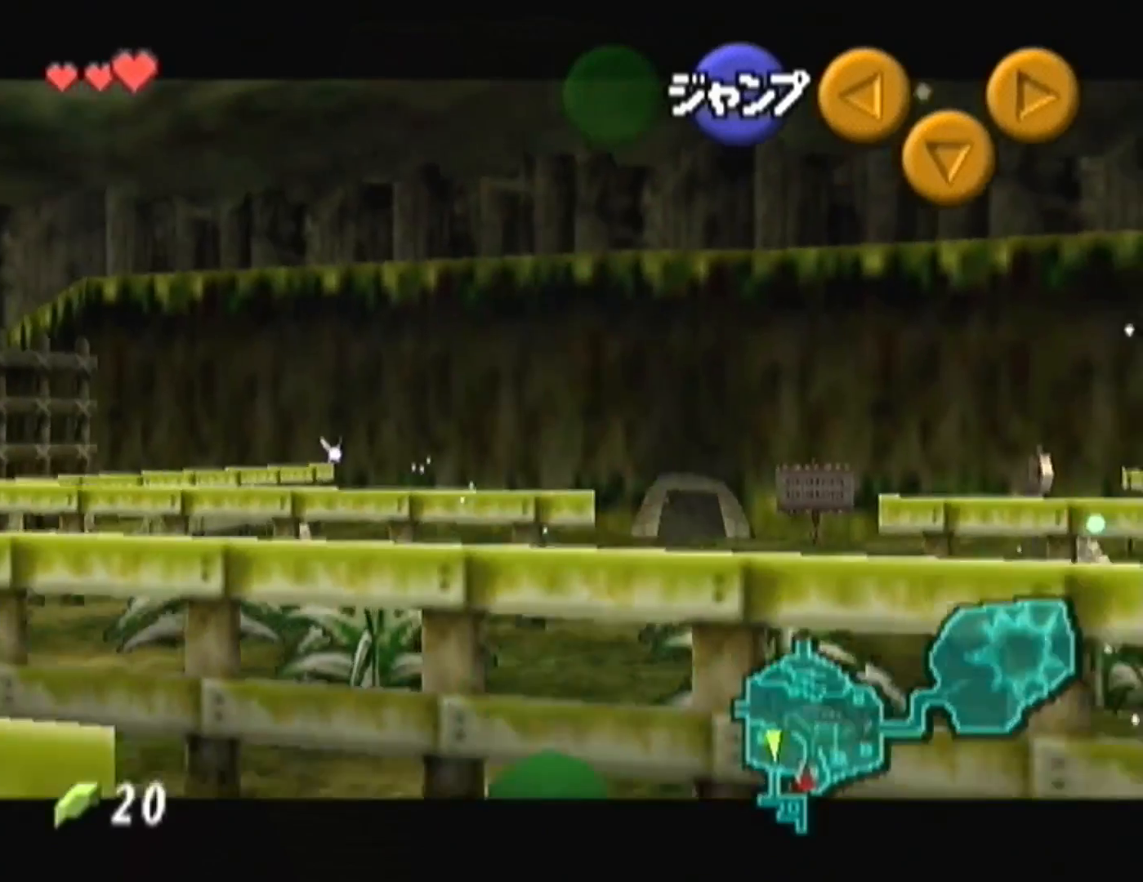
{"buttons": ["A", "Z"], "left_stick": "left", "events": [[133, "Z", "up"], [167, "left_stick", "down-left"], [433, "A", "down"], [433, "left_stick", "left"], [500, "Z", "down"]]}
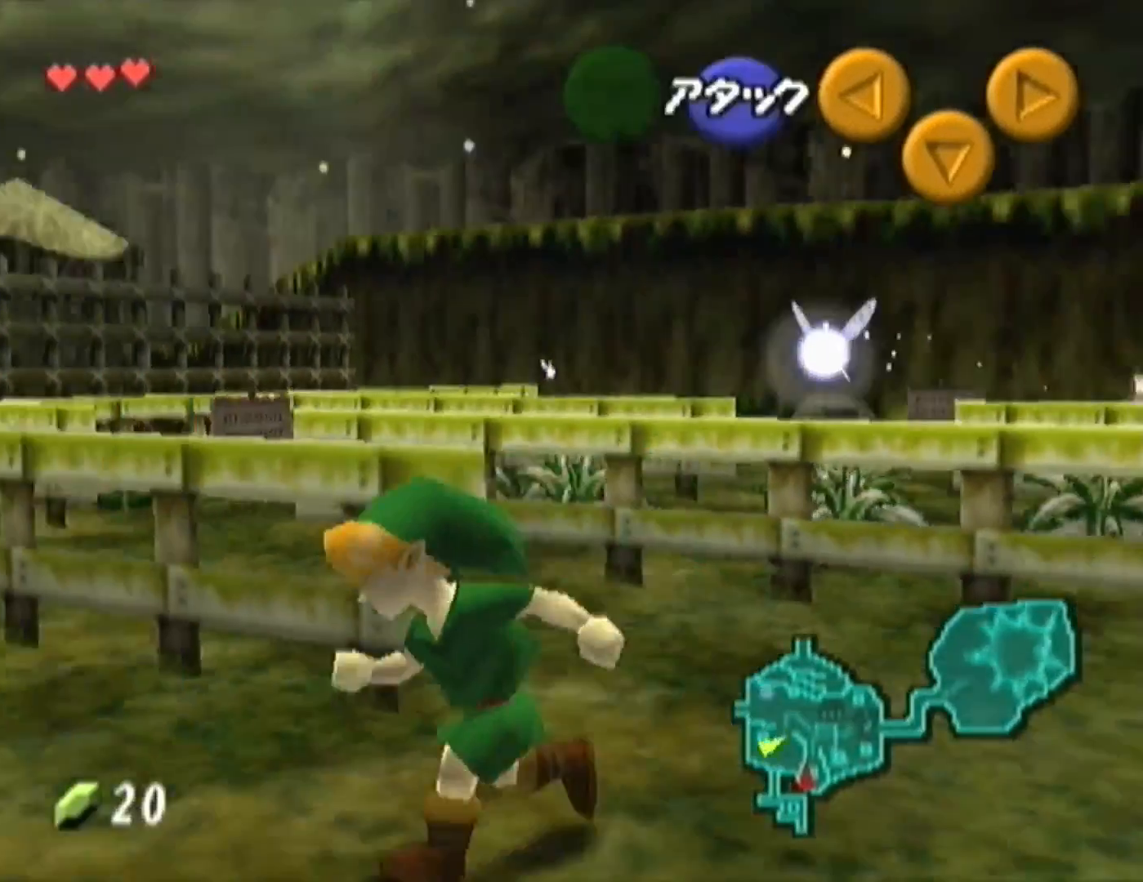
{"buttons": [], "left_stick": "up", "events": [[100, "A", "up"], [200, "Z", "up"], [200, "left_stick", "up"]]}
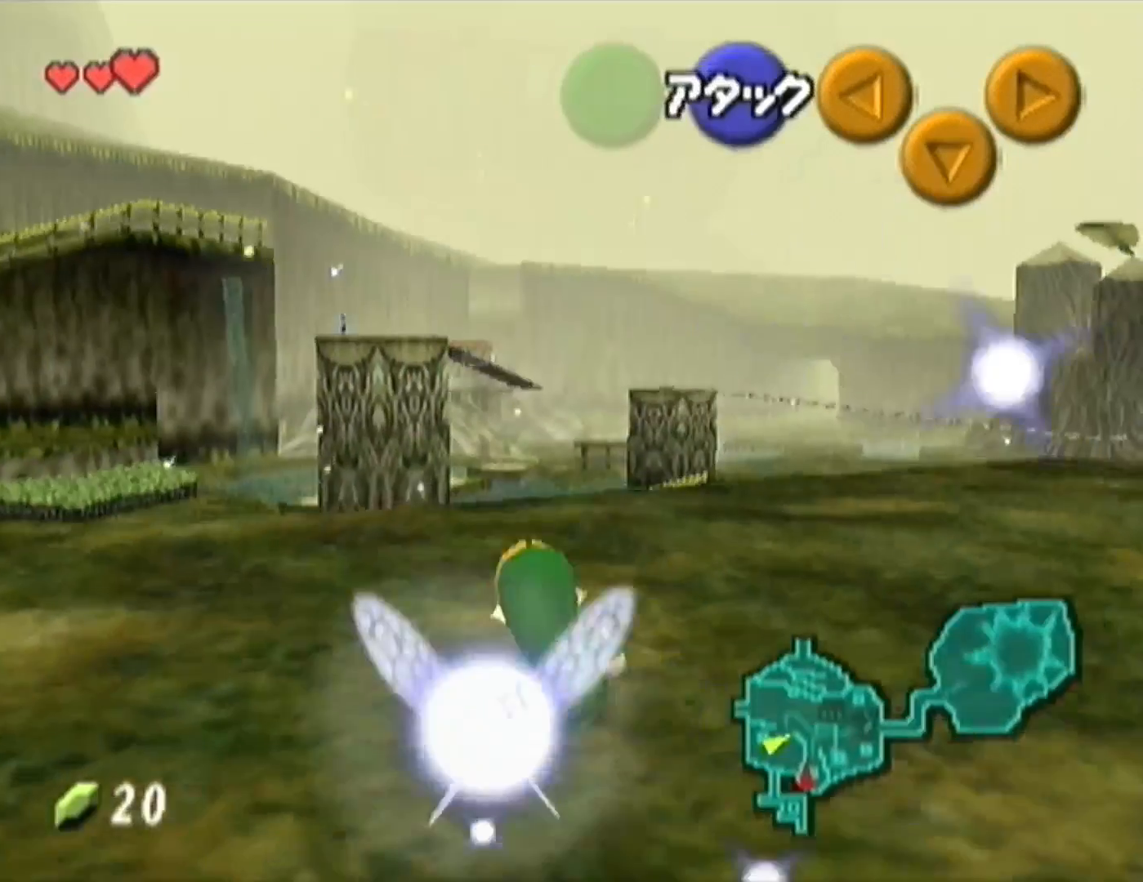
{"buttons": ["A"], "left_stick": "up", "events": [[433, "A", "down"]]}
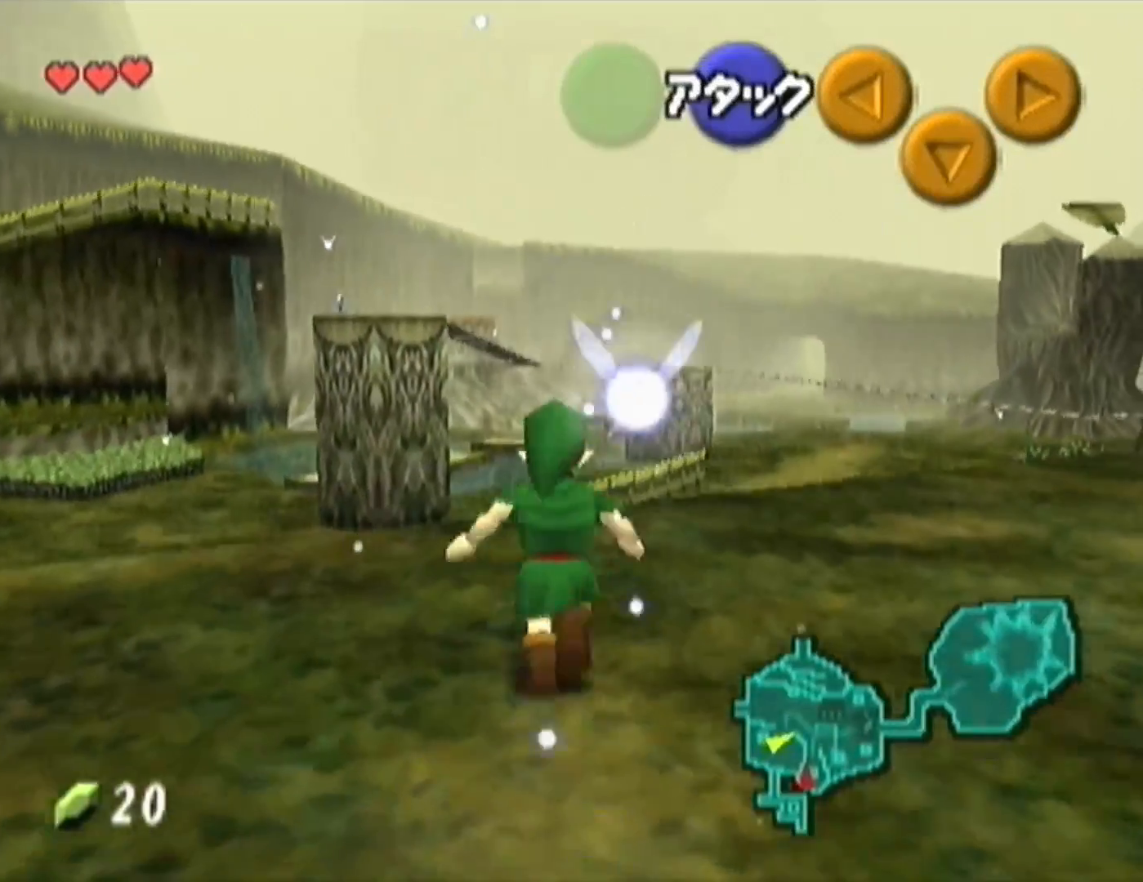
{"buttons": [], "left_stick": "up-left", "events": [[100, "A", "up"], [400, "left_stick", "up-left"]]}
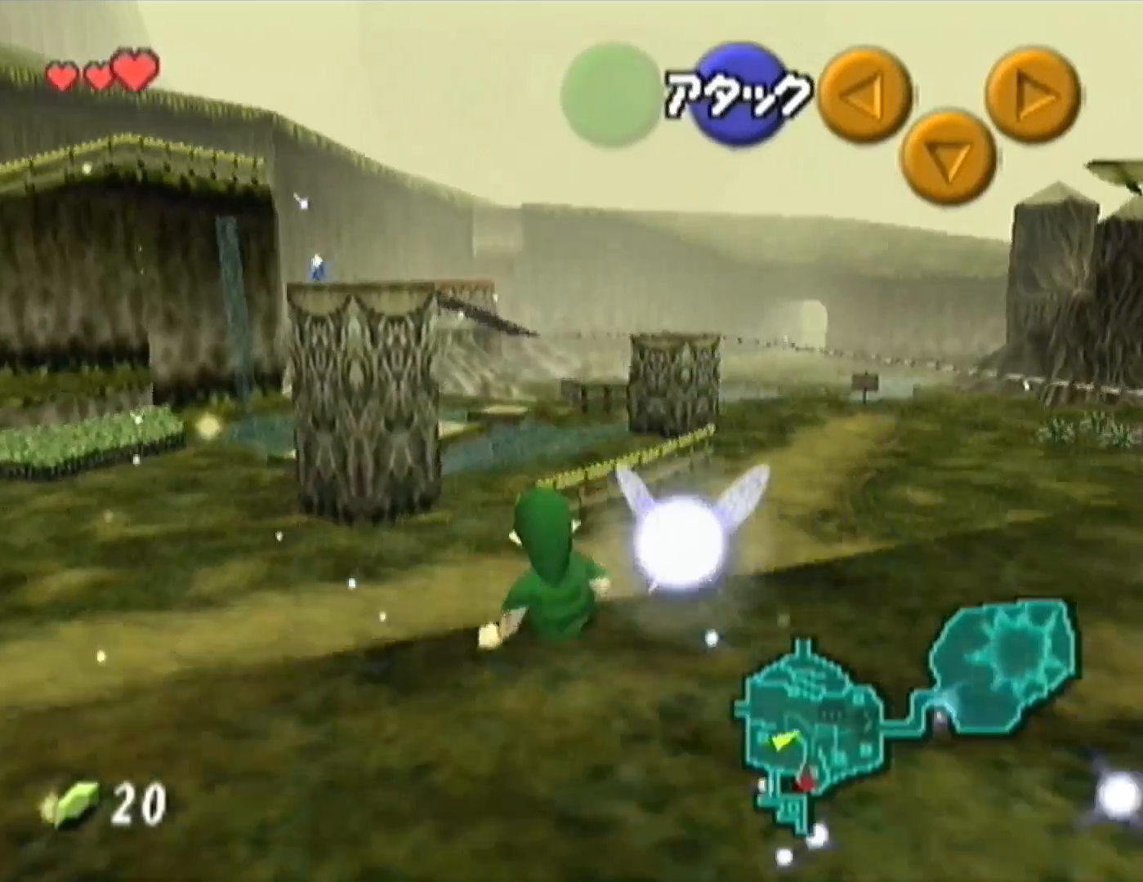
{"buttons": [], "left_stick": "up-left"}
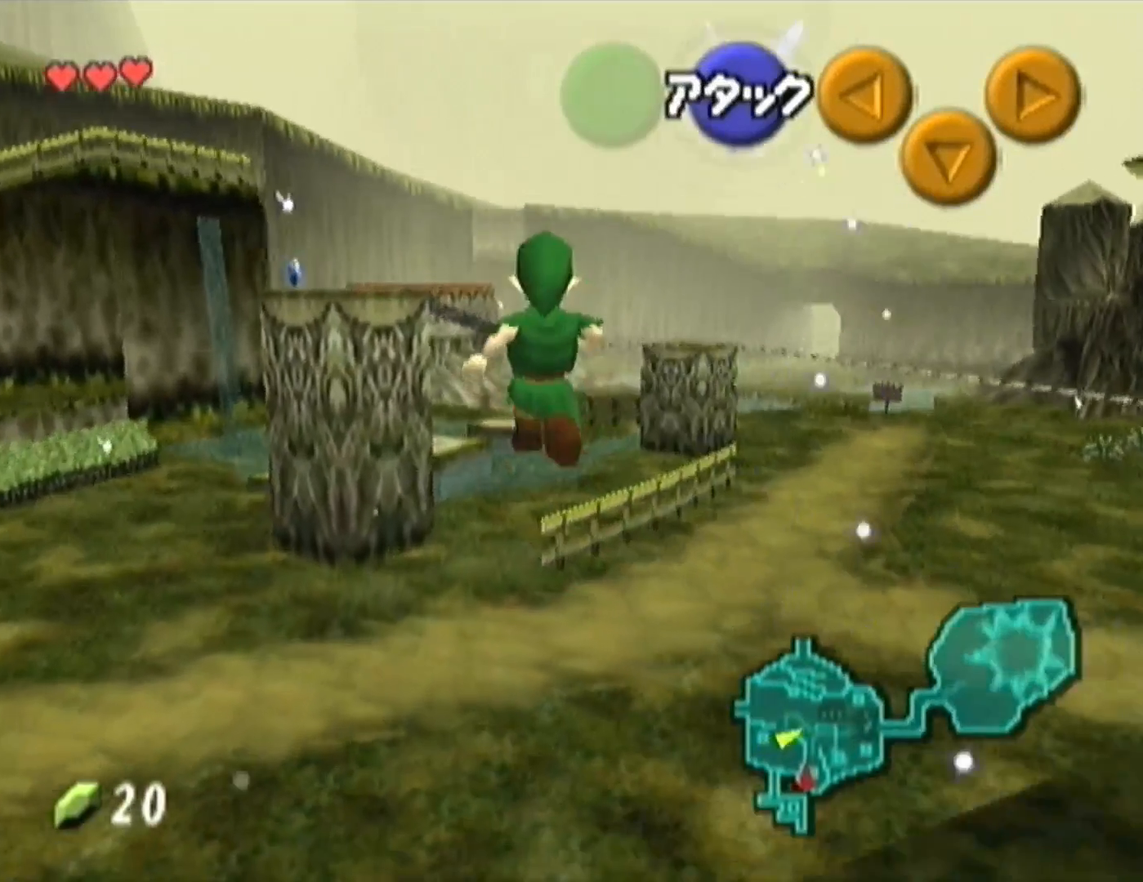
{"buttons": [], "left_stick": "up", "events": [[233, "left_stick", "up"]]}
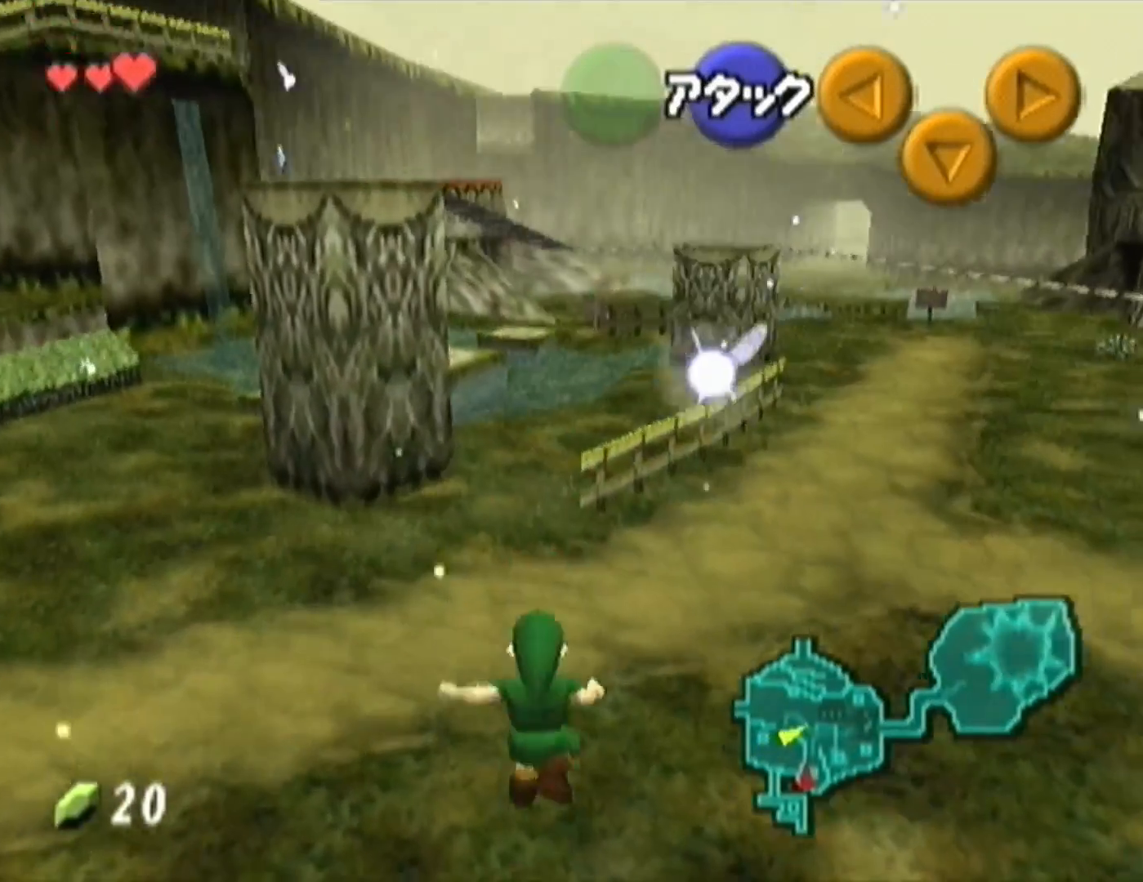
{"buttons": [], "left_stick": "up"}
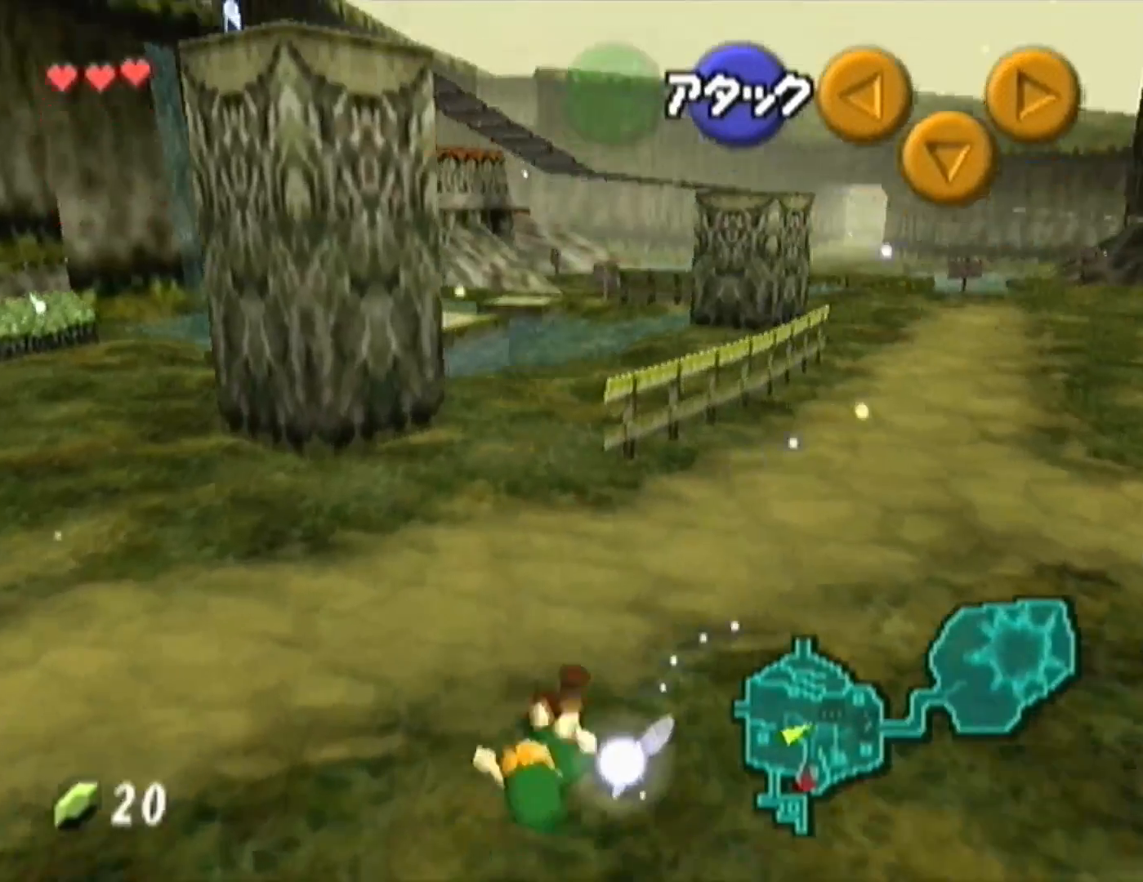
{"buttons": [], "left_stick": "up", "events": [[333, "A", "down"], [500, "A", "up"]]}
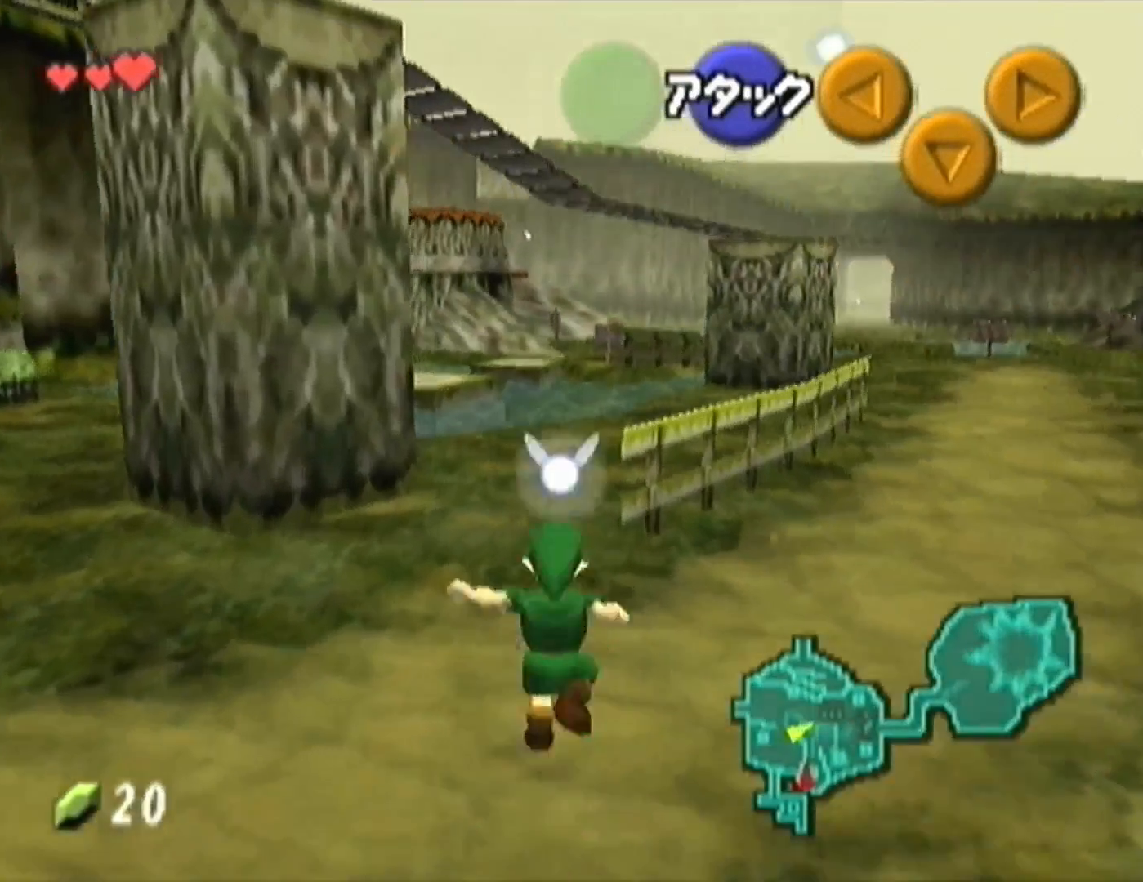
{"buttons": [], "left_stick": "up"}
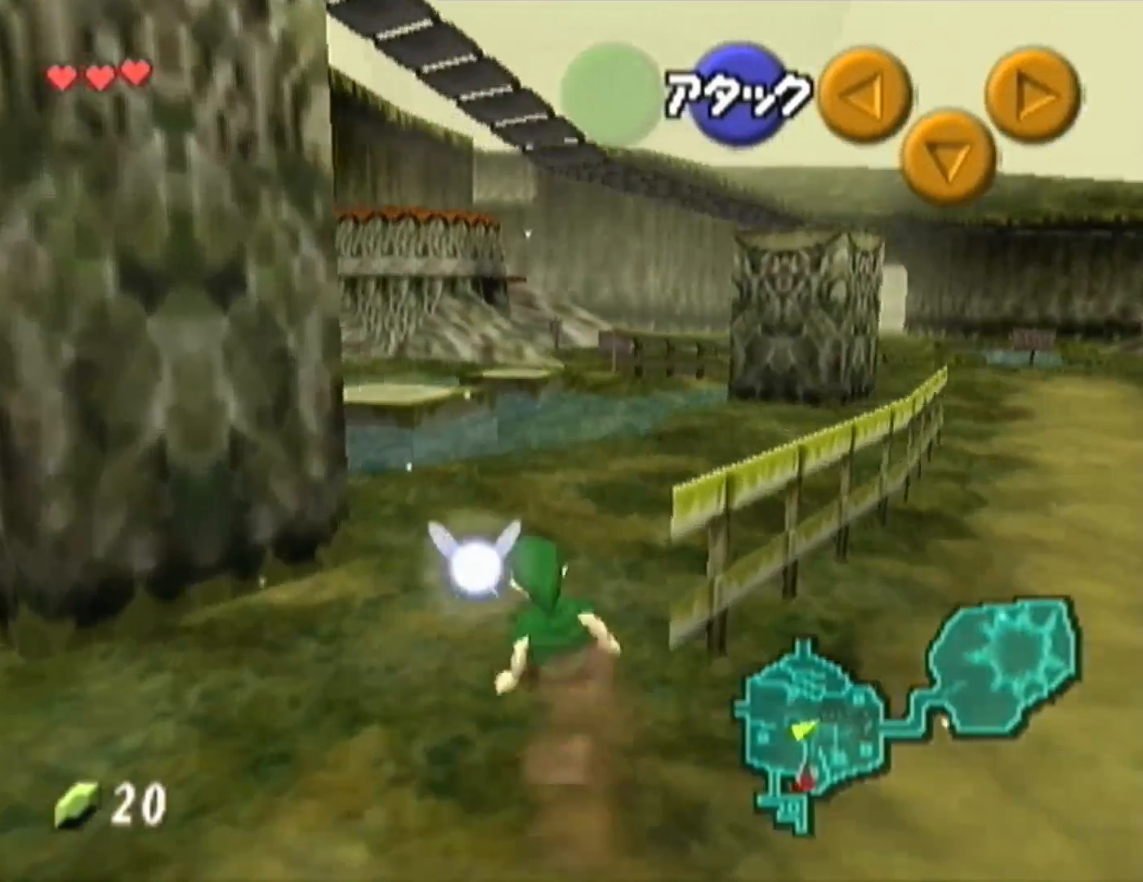
{"buttons": [], "left_stick": "up", "events": [[167, "A", "down"], [400, "A", "up"]]}